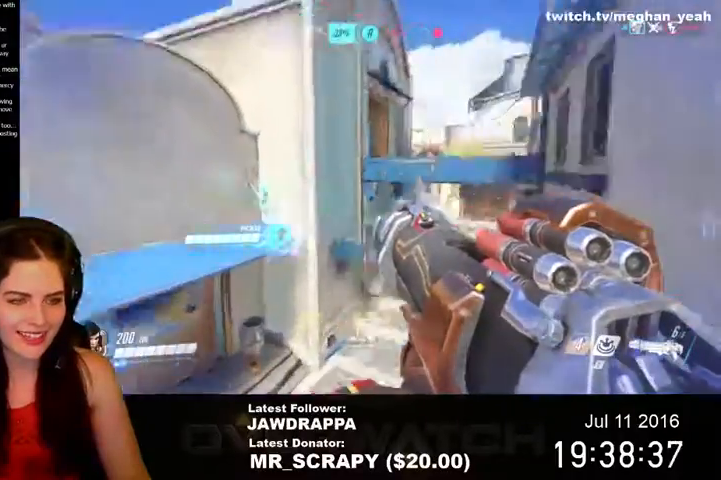
Gameplay with keyboard and mouse; each line is a JSON object with the keys and mouse buttons held at the frame after it. "events" lists presses ("down") and releases ("up") of "1", "2", "3", "4", "5", "a", "alt", "c", "ctrl", "d", "e", "f", "q", "r", "s", "shift", "space", "tab", "v", "w", "x", "z", "mouse_left", "mouse_right", "mouse_wheel_up" and "mouse_wheel_down" between this image and that frame as [ms after this image, input, new state], when the widget could be followed in between. "mouse_left", "mouse_right", "mouse_wheel_up", "mouse_wheel_down" = the "left", "right", "wheel_up", "wheel_down" buttons of the "mouse" list. No other keys are recorded. Mouse movement is not recorded. Not read: mouse_middle.
{"keys": ["w"], "mouse": [], "events": []}
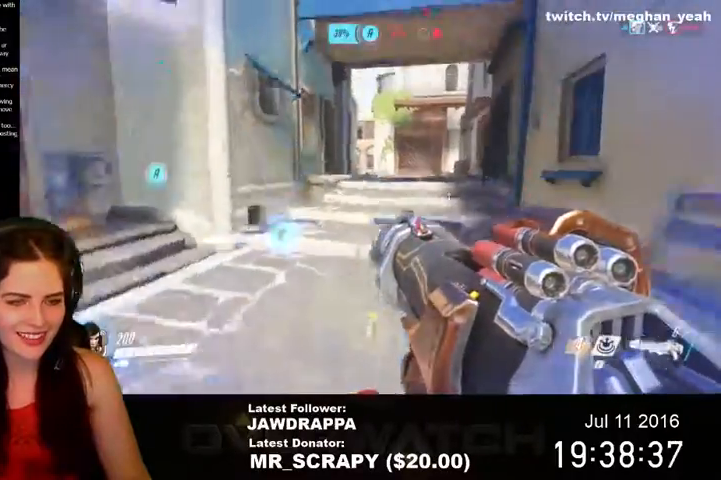
{"keys": ["w"], "mouse": [], "events": [[67, "space", "down"], [367, "space", "up"]]}
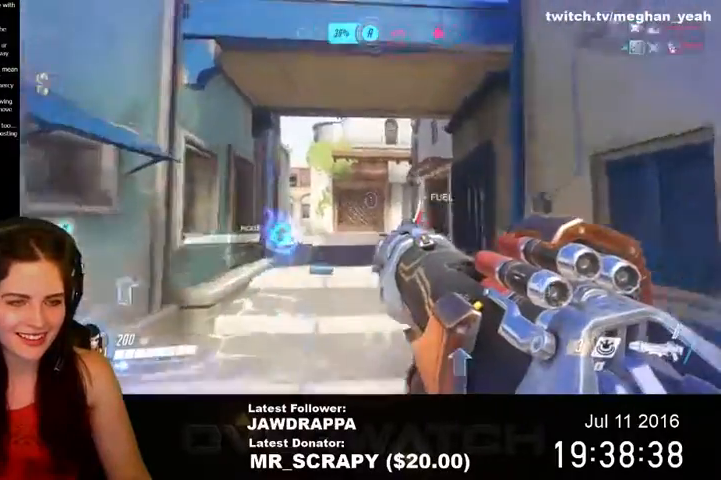
{"keys": ["space", "w"], "mouse": [], "events": [[467, "space", "down"]]}
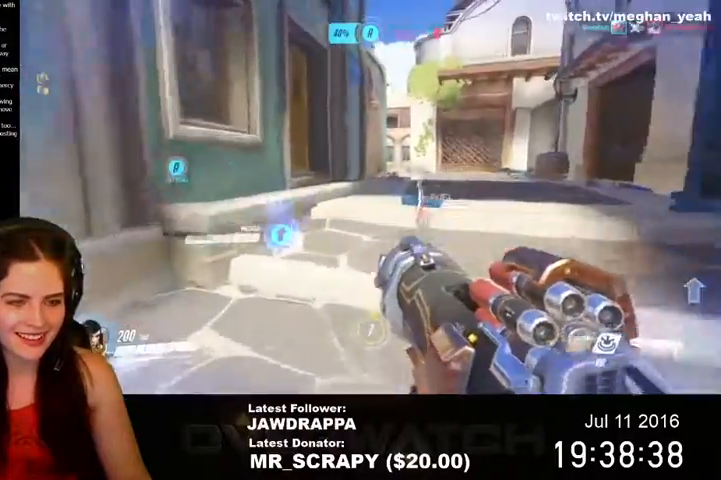
{"keys": ["w"], "mouse": [], "events": [[234, "space", "up"]]}
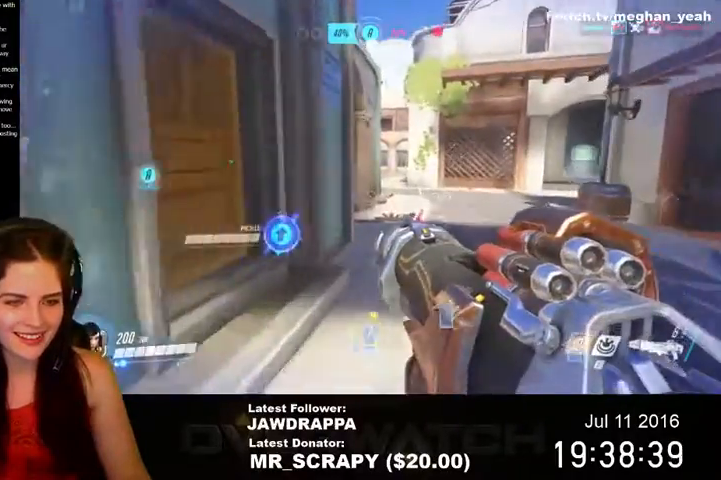
{"keys": ["space", "w"], "mouse": [], "events": [[200, "d", "down"], [267, "d", "up"], [400, "space", "down"]]}
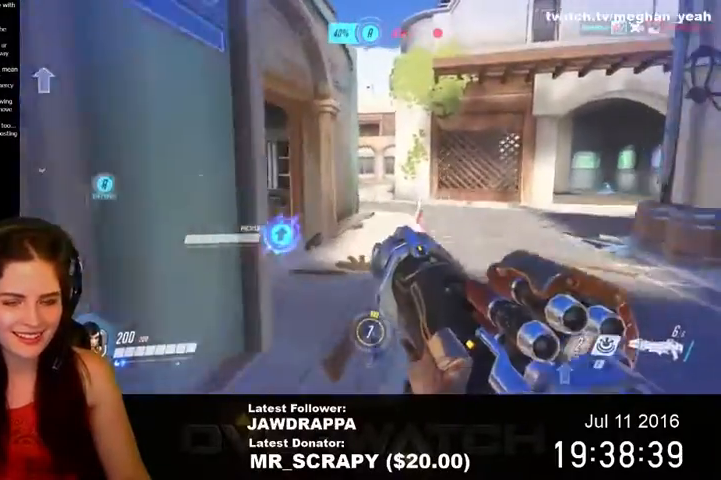
{"keys": ["w"], "mouse": [], "events": [[34, "space", "up"]]}
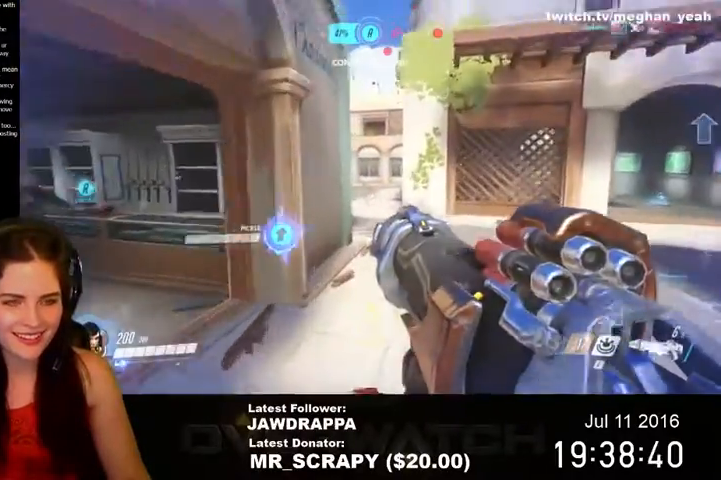
{"keys": ["w"], "mouse": [], "events": [[234, "space", "down"], [400, "space", "up"]]}
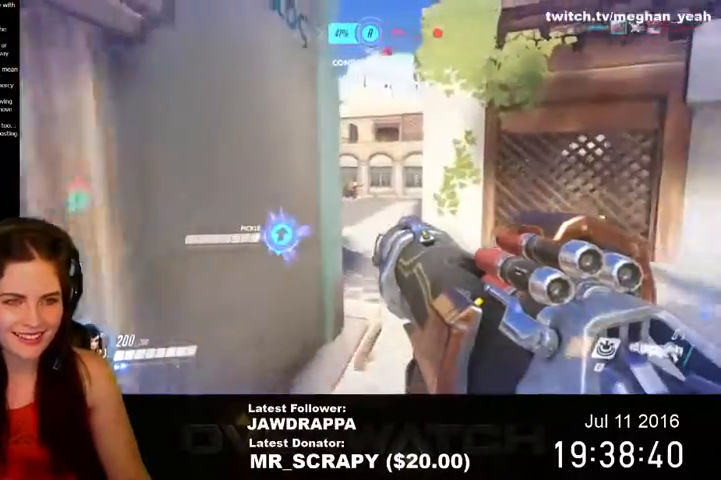
{"keys": ["w"], "mouse": ["left"], "events": [[167, "d", "down"], [434, "d", "up"], [434, "mouse_left", "down"]]}
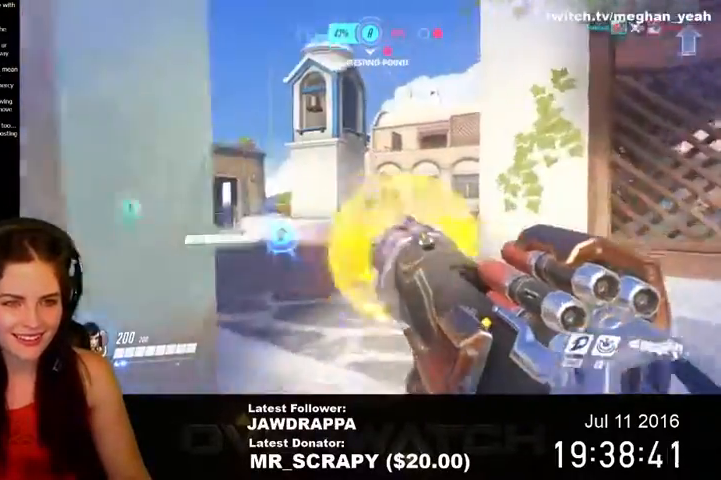
{"keys": ["a", "w"], "mouse": [], "events": [[167, "mouse_left", "up"], [400, "a", "down"]]}
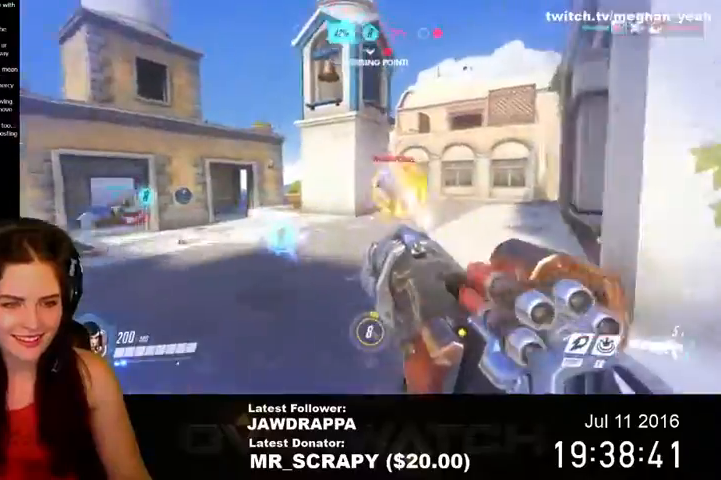
{"keys": ["a", "w"], "mouse": ["left"], "events": [[234, "mouse_left", "down"]]}
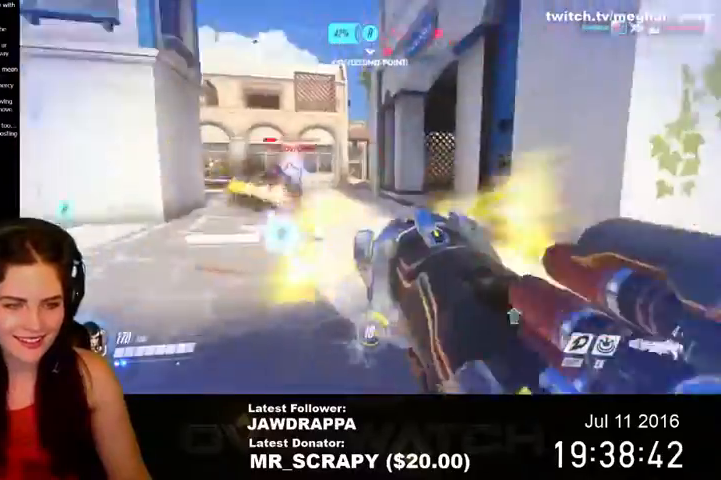
{"keys": ["a", "s"], "mouse": ["left"], "events": [[167, "mouse_left", "up"], [234, "w", "up"], [434, "s", "down"], [500, "mouse_left", "down"]]}
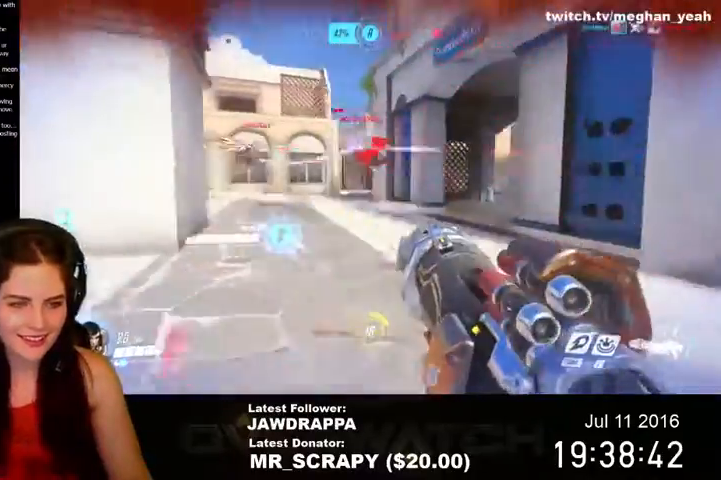
{"keys": ["a", "w"], "mouse": [], "events": [[67, "space", "down"], [200, "space", "up"], [234, "mouse_left", "up"], [234, "s", "up"], [434, "w", "down"]]}
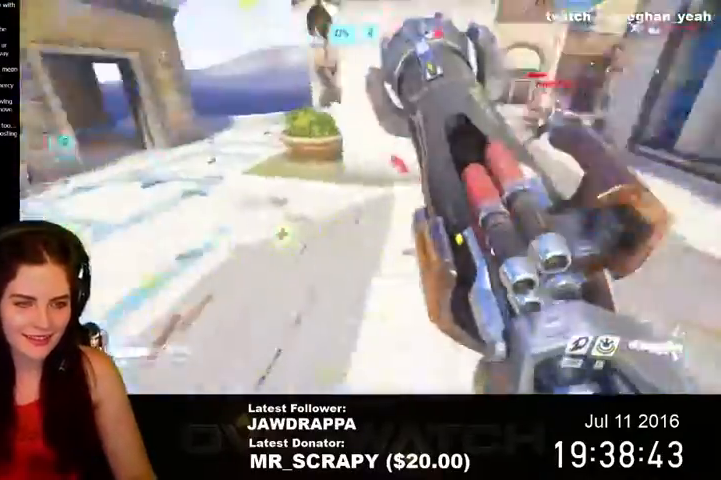
{"keys": ["space", "w"], "mouse": [], "events": [[67, "space", "down"], [100, "shift", "down"], [467, "shift", "up"], [500, "a", "up"]]}
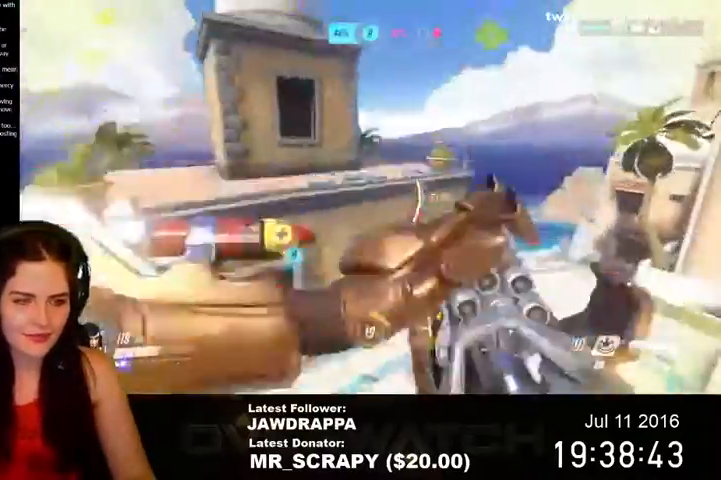
{"keys": ["a", "s"], "mouse": [], "events": [[34, "space", "up"], [167, "a", "down"], [234, "w", "up"], [467, "s", "down"]]}
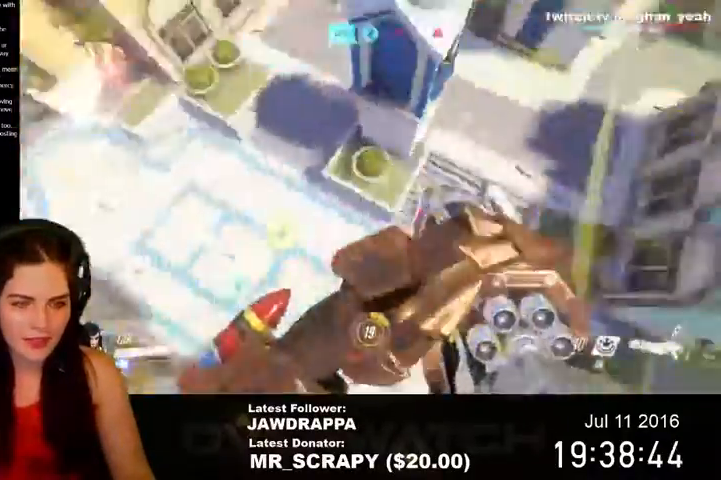
{"keys": ["d"], "mouse": [], "events": [[67, "a", "up"], [134, "d", "down"], [267, "s", "up"]]}
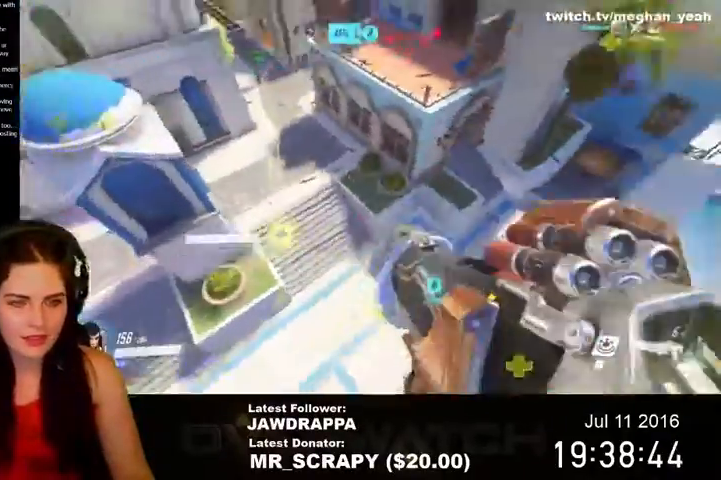
{"keys": ["d", "s"], "mouse": ["left"], "events": [[400, "s", "down"], [467, "mouse_left", "down"]]}
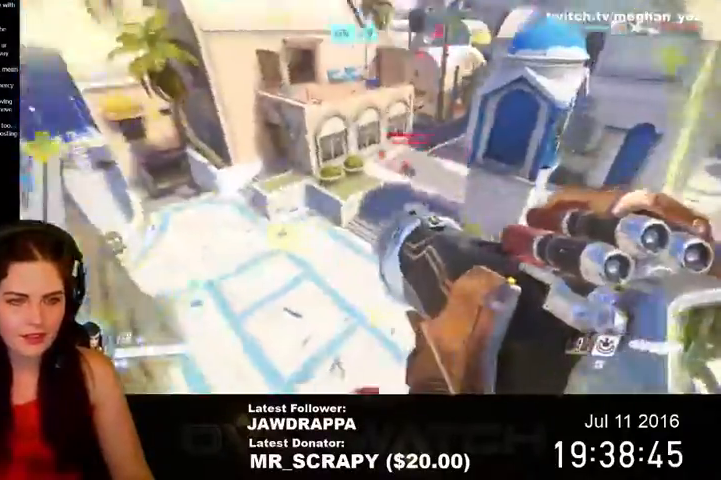
{"keys": ["a"], "mouse": [], "events": [[100, "mouse_left", "up"], [234, "s", "up"], [367, "a", "down"], [400, "d", "up"]]}
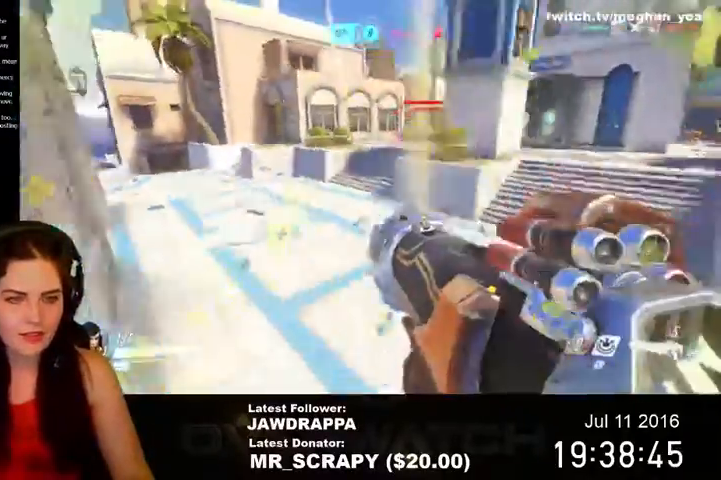
{"keys": ["a", "w"], "mouse": [], "events": [[67, "w", "down"], [167, "a", "up"], [334, "a", "down"]]}